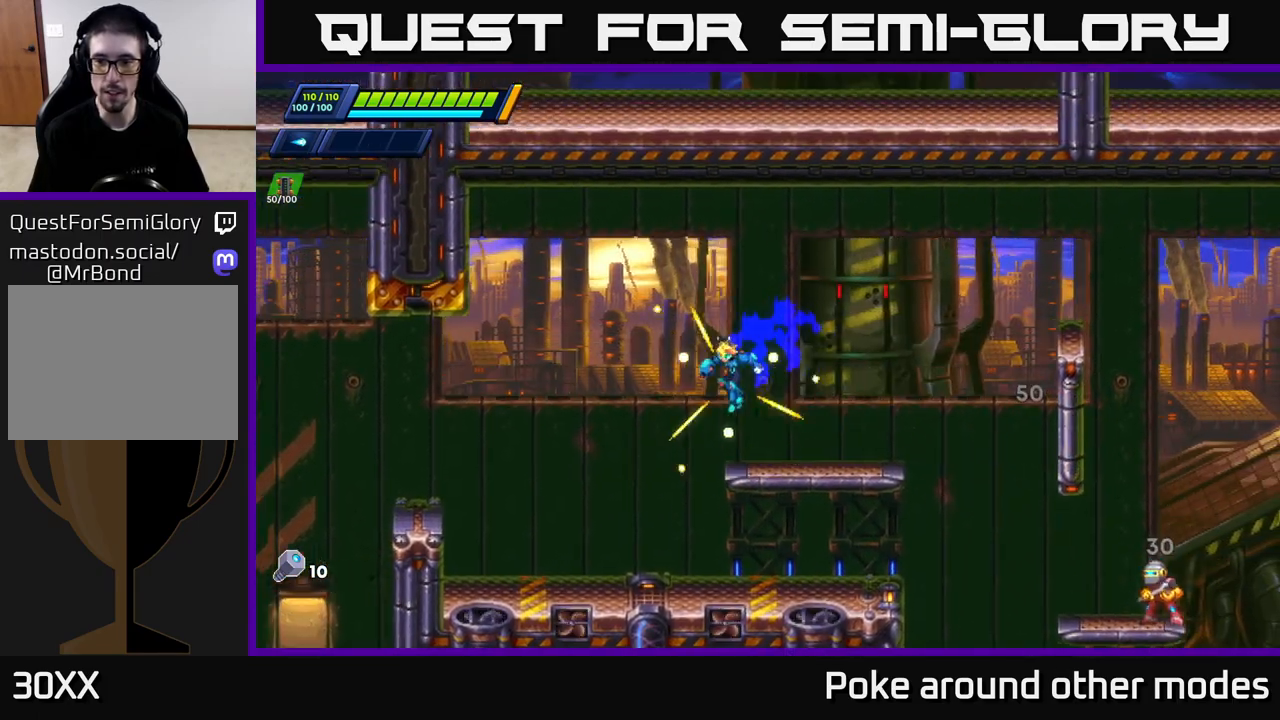
Gameplay with a controller (Xbox layout); each line is a JSON object with the inputs held at the frame after it. "events" lists button and stick changes between this image and that frame as [ms after this image, input, new state], when the widget could be followed in between.
{"buttons": [], "left_stick": "right", "right_stick": "center", "events": [[250, "left_stick", "right"]]}
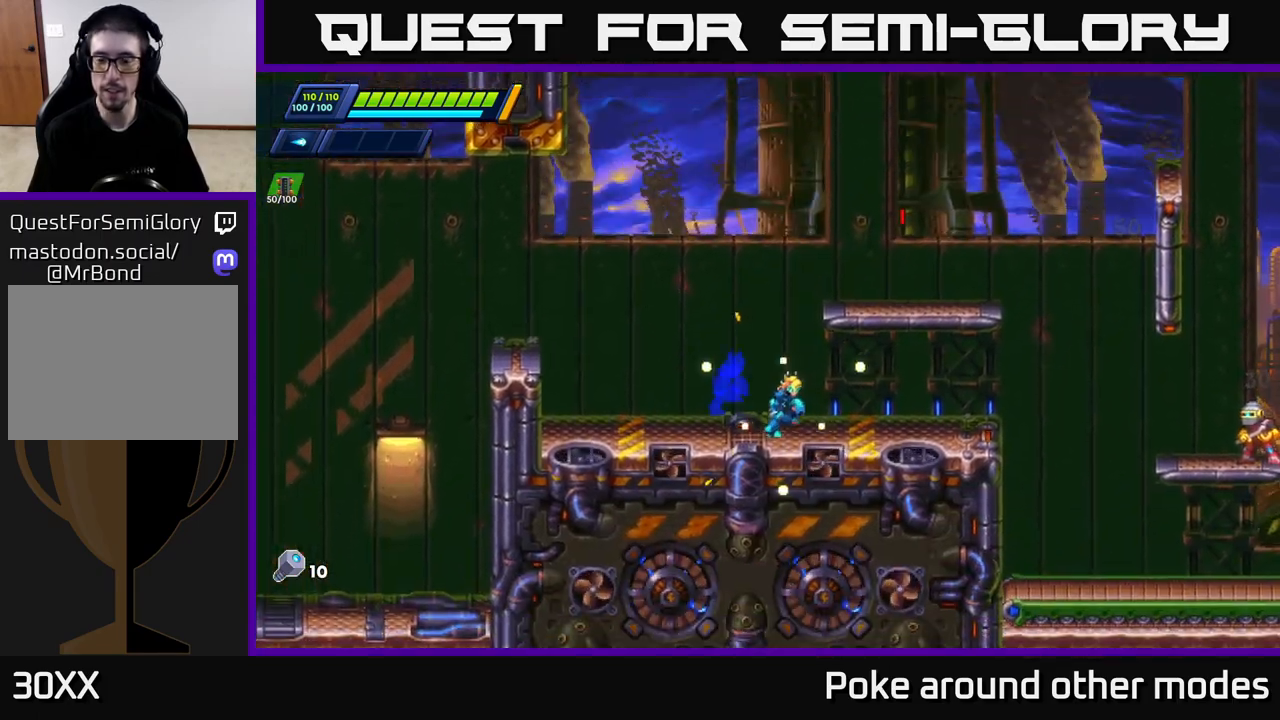
{"buttons": ["X"], "left_stick": "right", "right_stick": "center", "events": [[50, "X", "down"], [100, "X", "up"], [183, "X", "down"], [233, "X", "up"], [350, "X", "down"], [400, "X", "up"], [483, "X", "down"]]}
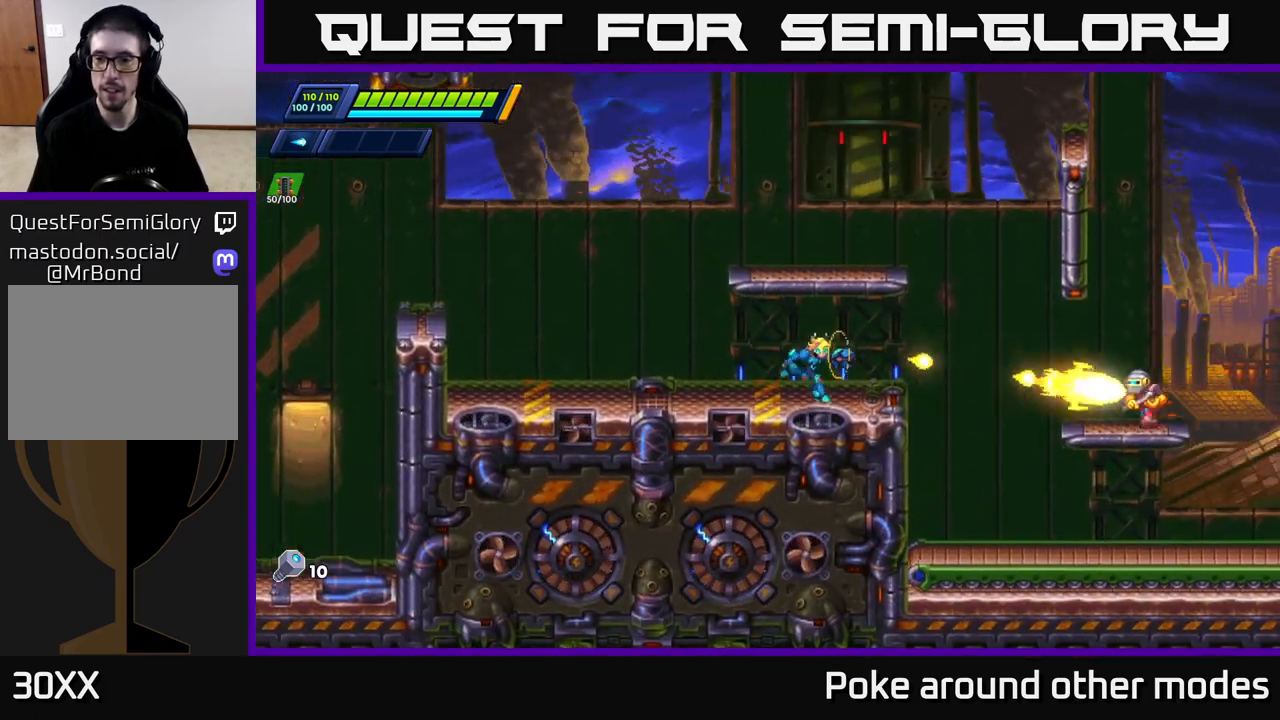
{"buttons": ["A", "R2"], "left_stick": "right", "right_stick": "center", "events": [[50, "X", "up"], [150, "X", "down"], [200, "X", "up"], [283, "X", "down"], [367, "A", "down"], [367, "R2", "down"], [400, "X", "up"]]}
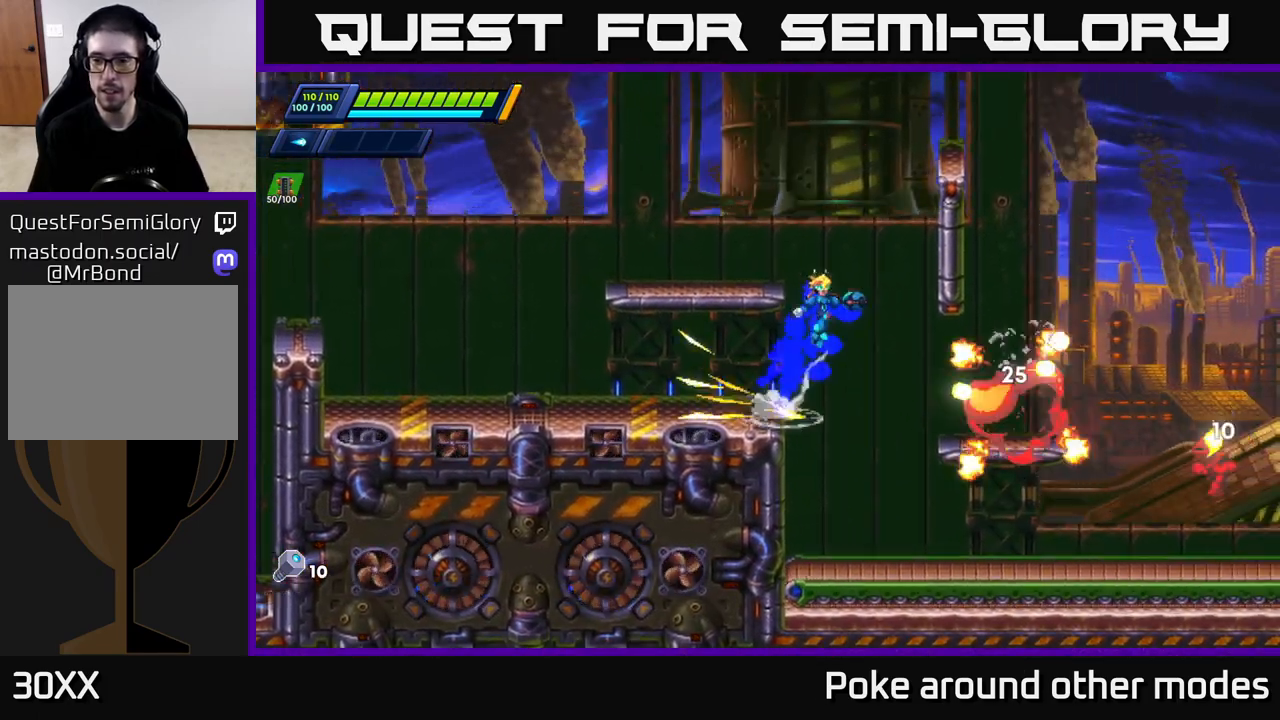
{"buttons": [], "left_stick": "center", "right_stick": "center", "events": [[17, "A", "up"], [67, "R2", "up"], [200, "left_stick", "center"]]}
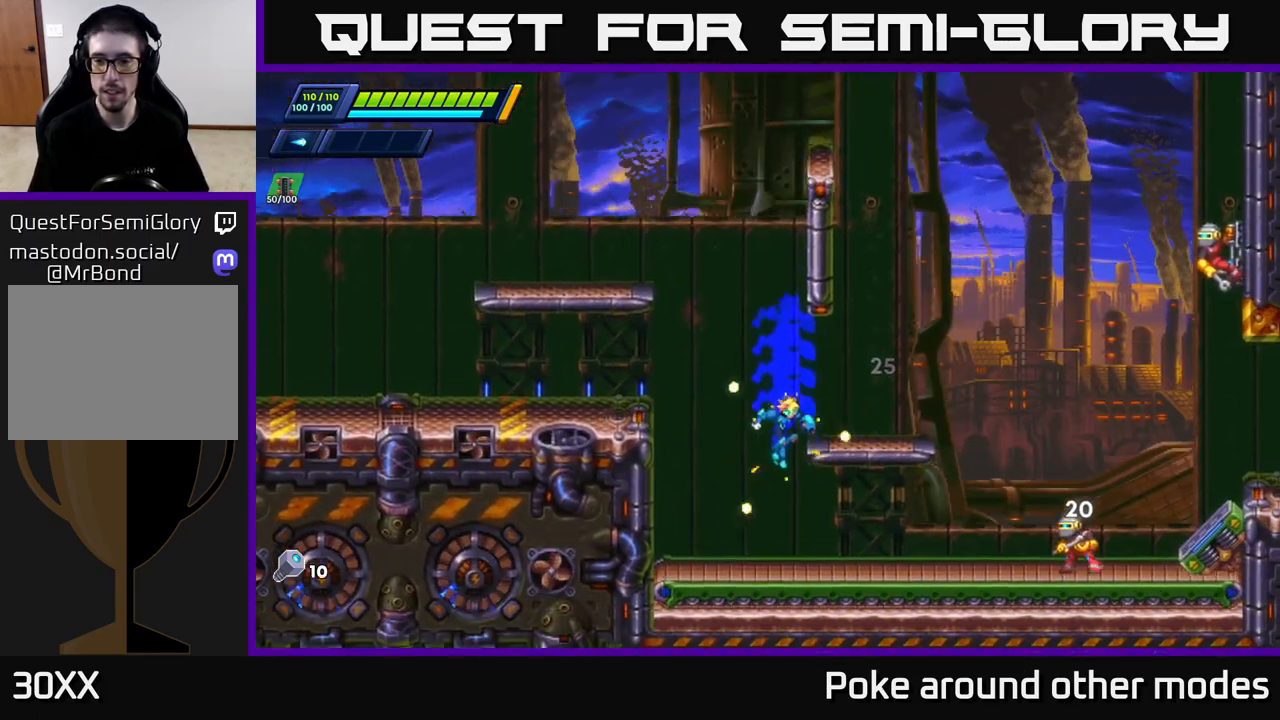
{"buttons": [], "left_stick": "center", "right_stick": "center", "events": [[233, "X", "down"], [267, "left_stick", "right"], [300, "X", "up"], [367, "X", "down"], [433, "X", "up"], [433, "left_stick", "center"]]}
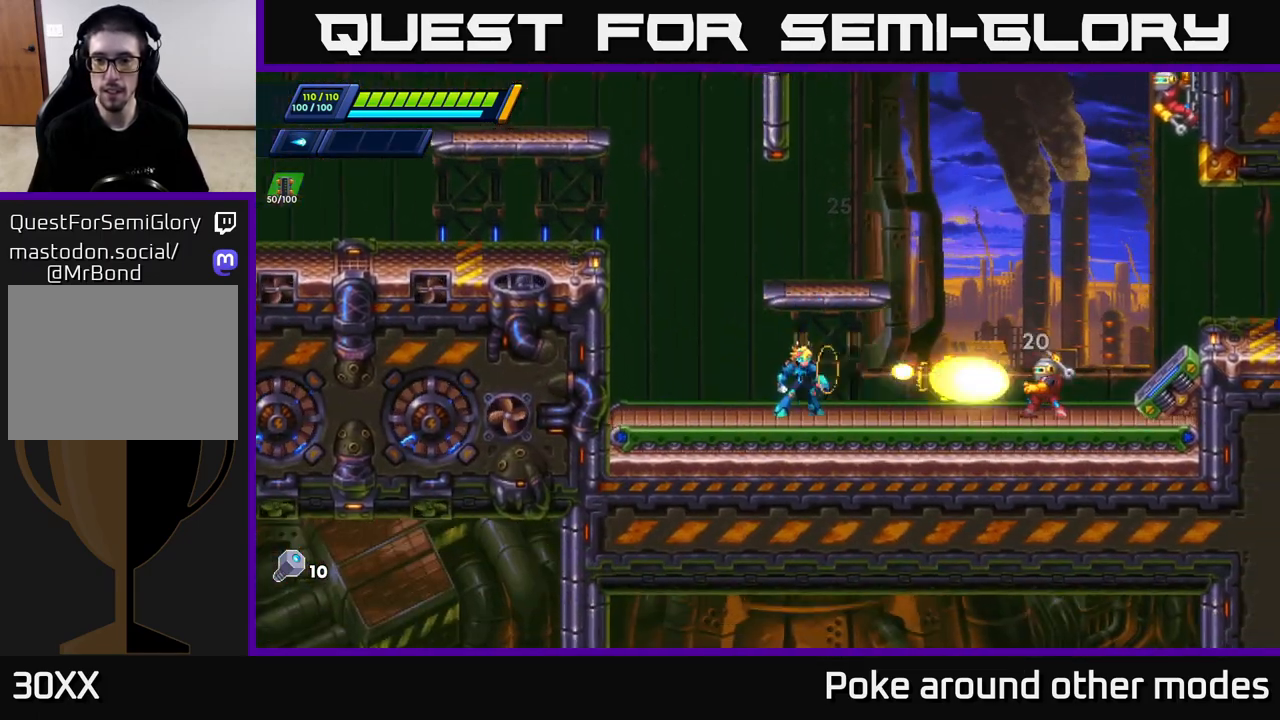
{"buttons": ["X"], "left_stick": "center", "right_stick": "center", "events": [[17, "A", "down"], [17, "X", "down"], [83, "X", "up"], [183, "X", "down"], [317, "X", "up"], [400, "X", "down"], [433, "A", "up"]]}
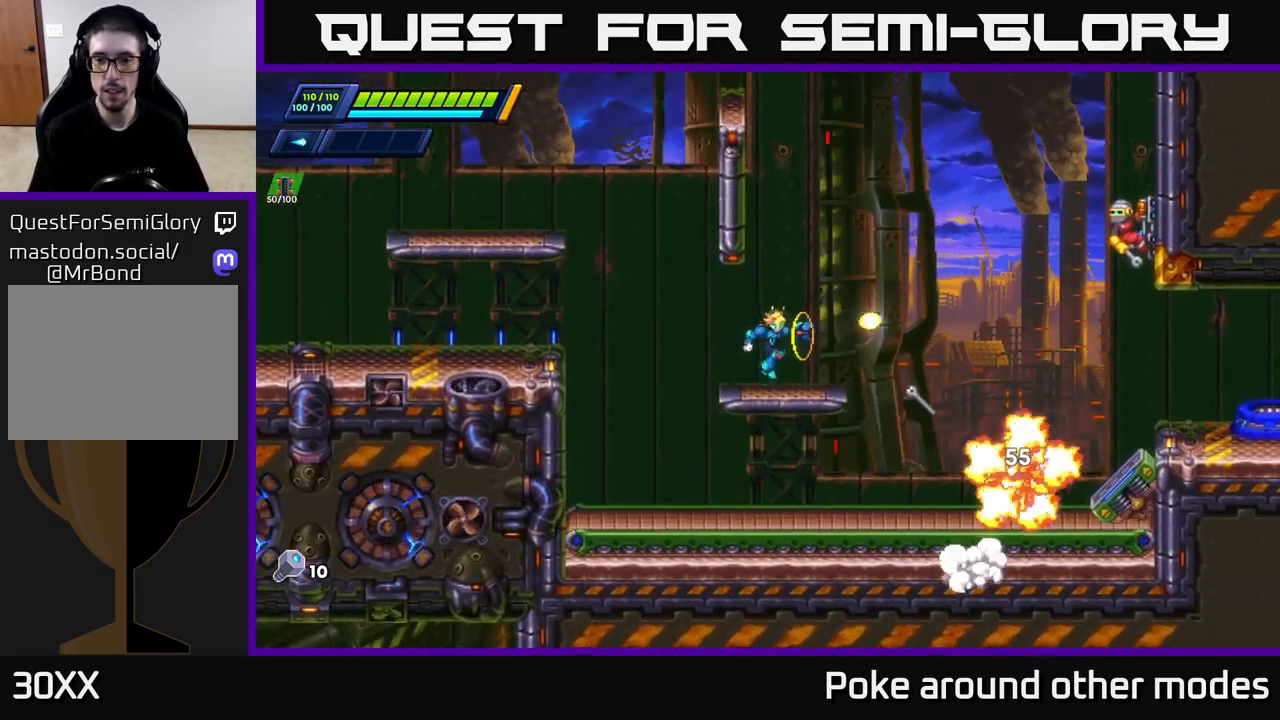
{"buttons": ["X"], "left_stick": "center", "right_stick": "center", "events": [[17, "X", "up"], [67, "X", "down"], [167, "X", "up"], [217, "A", "down"], [233, "X", "down"], [383, "A", "up"], [383, "X", "up"], [450, "X", "down"]]}
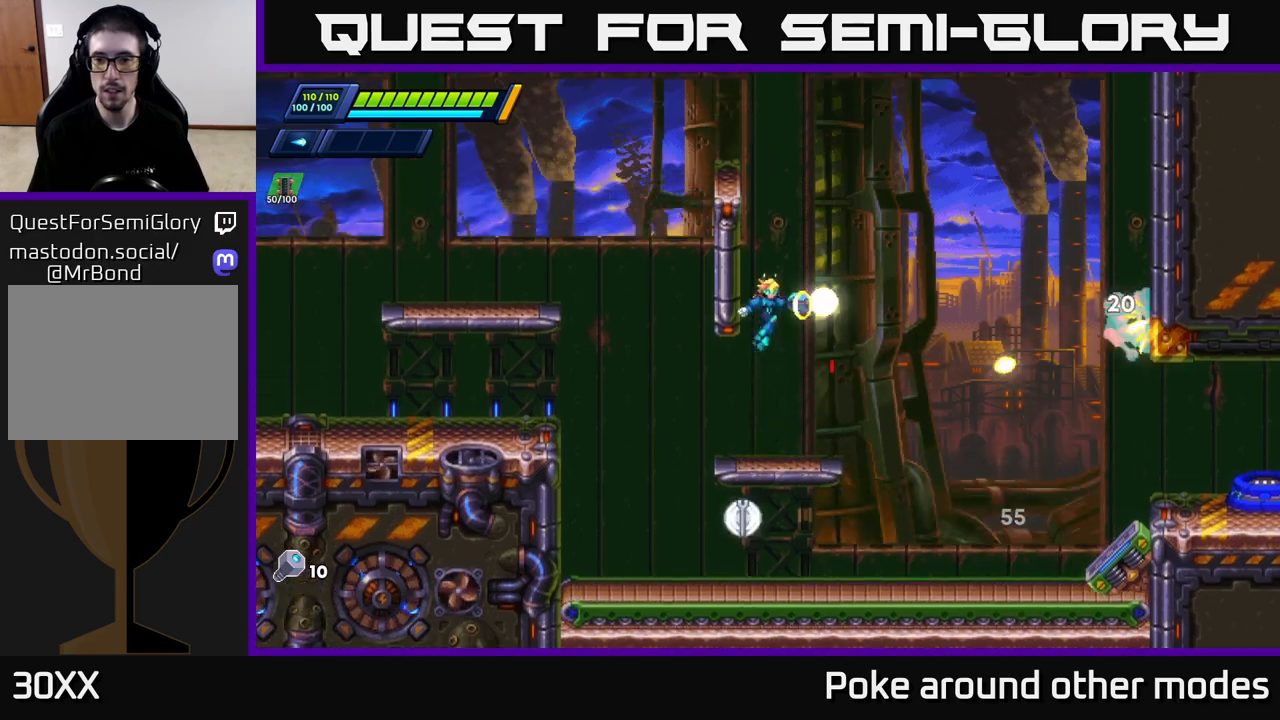
{"buttons": ["A"], "left_stick": "right", "right_stick": "center", "events": [[33, "X", "up"], [117, "X", "down"], [200, "X", "up"], [233, "left_stick", "right"], [283, "X", "down"], [400, "A", "down"], [400, "X", "up"]]}
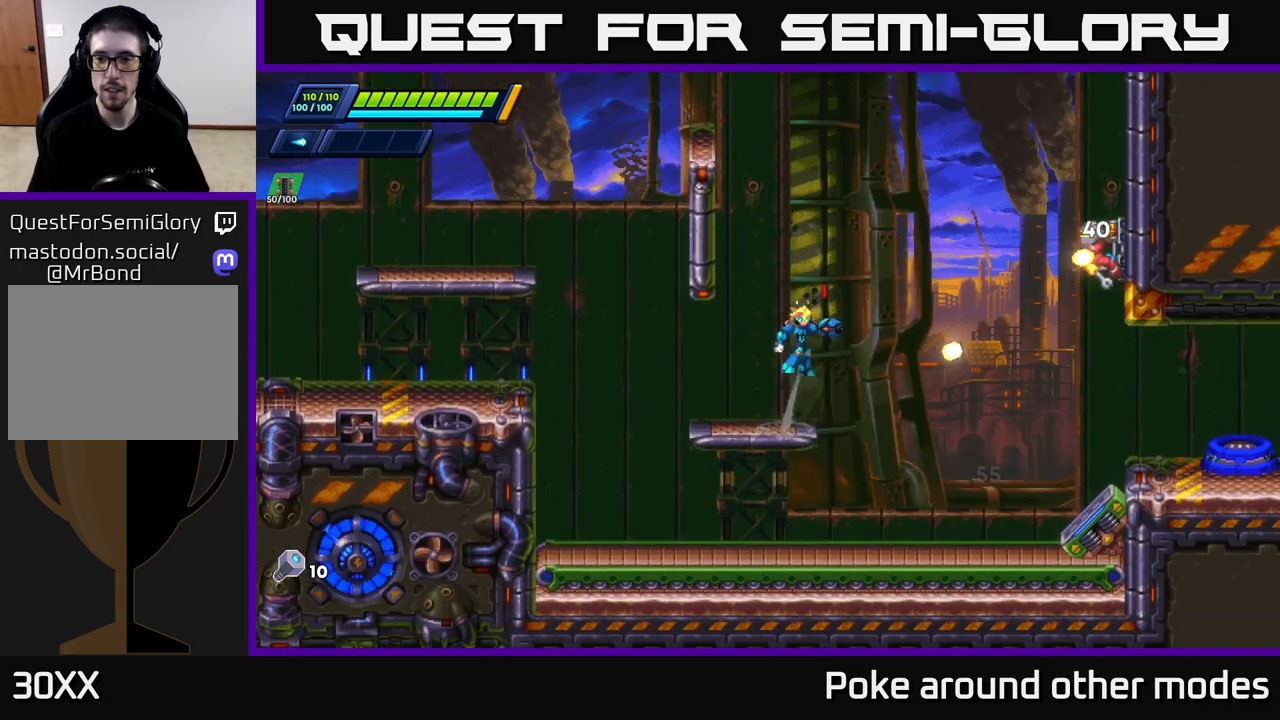
{"buttons": ["R2"], "left_stick": "right", "right_stick": "center", "events": [[33, "X", "down"], [150, "X", "up"], [217, "X", "down"], [233, "A", "up"], [300, "X", "up"], [367, "X", "down"], [450, "R2", "down"], [500, "X", "up"]]}
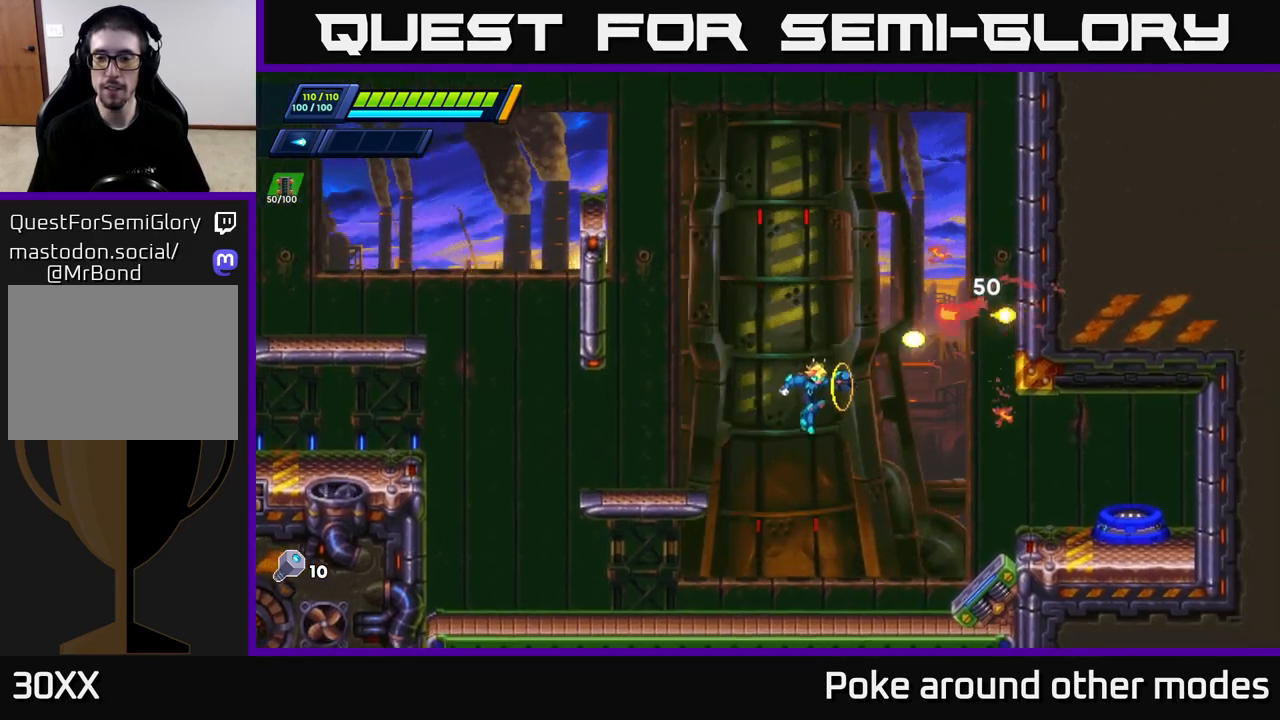
{"buttons": ["A", "R2"], "left_stick": "right", "right_stick": "center", "events": [[117, "left_stick", "left"], [317, "left_stick", "right"], [450, "A", "down"]]}
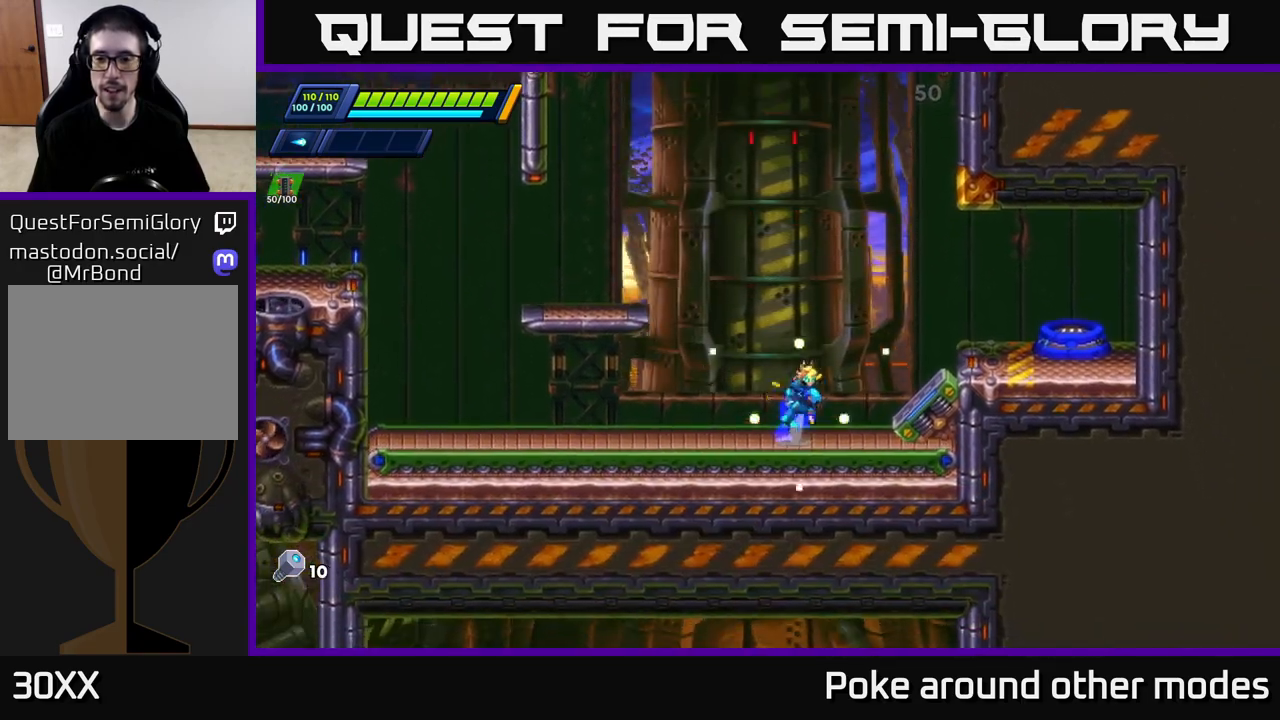
{"buttons": [], "left_stick": "right", "right_stick": "center", "events": [[383, "A", "up"], [467, "R2", "up"]]}
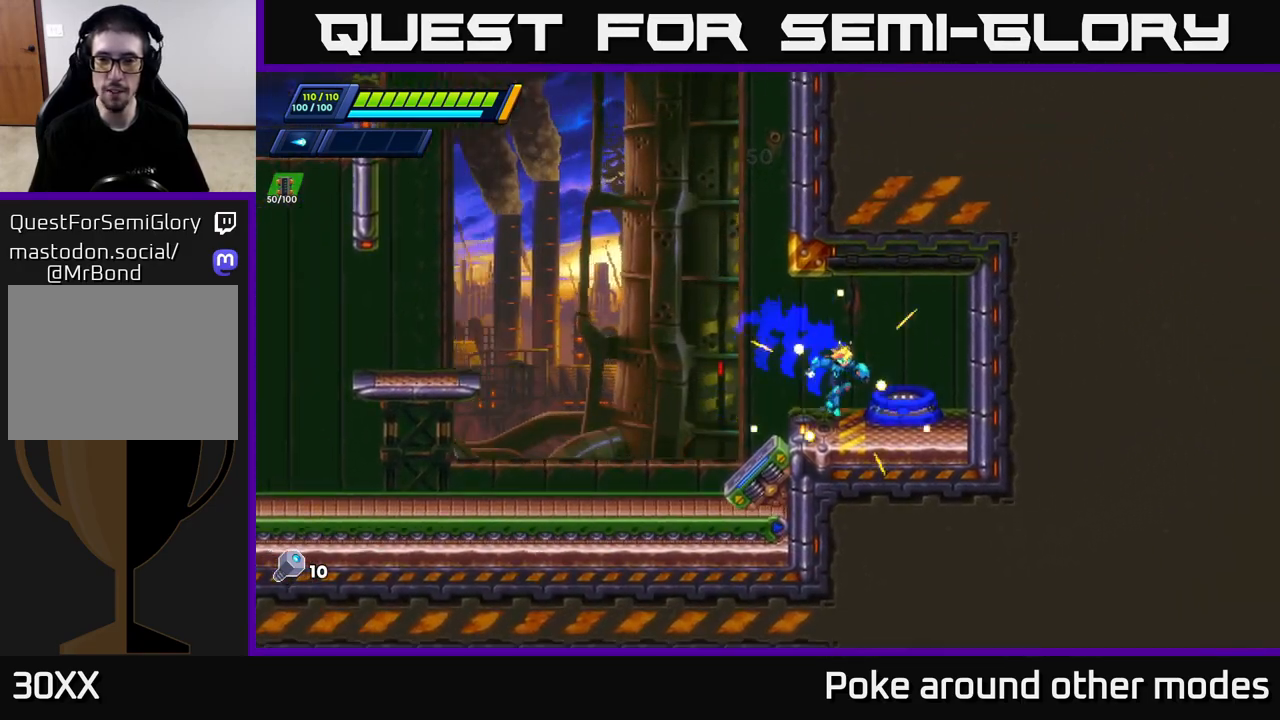
{"buttons": ["B"], "left_stick": "center", "right_stick": "center", "events": [[100, "left_stick", "center"], [333, "left_stick", "right"], [483, "left_stick", "center"], [500, "B", "down"]]}
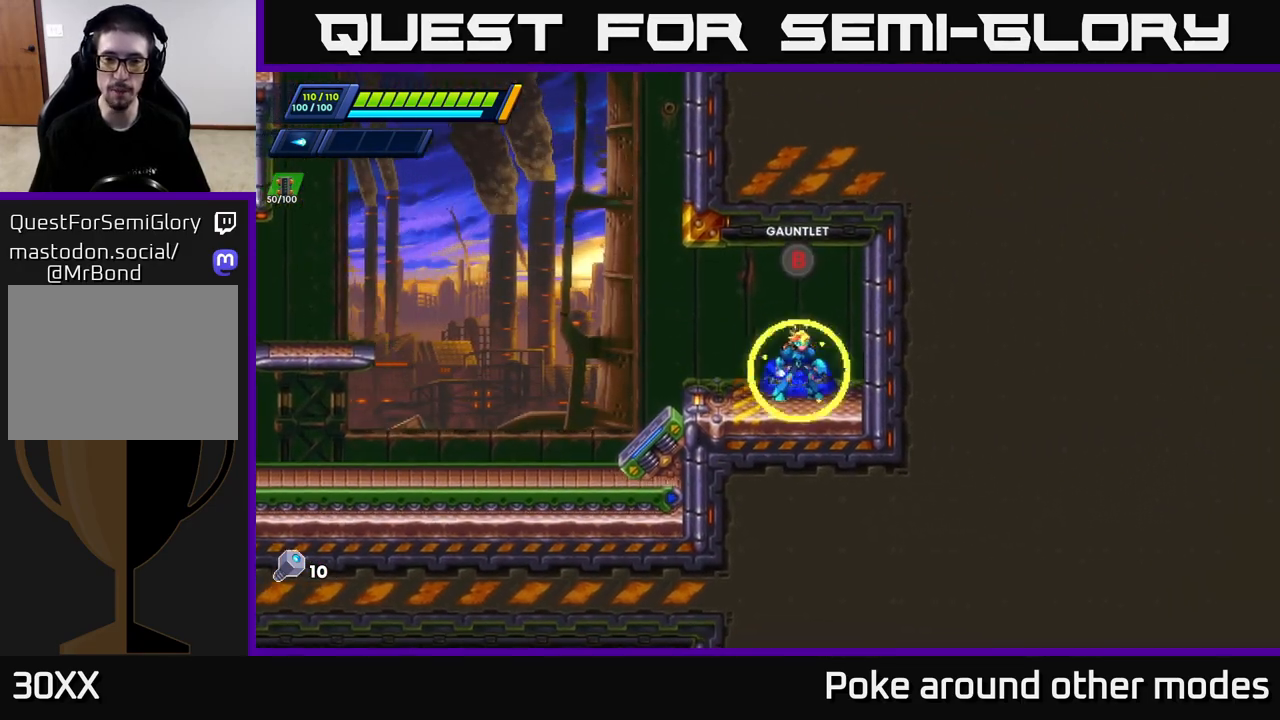
{"buttons": [], "left_stick": "center", "right_stick": "center", "events": [[117, "B", "up"]]}
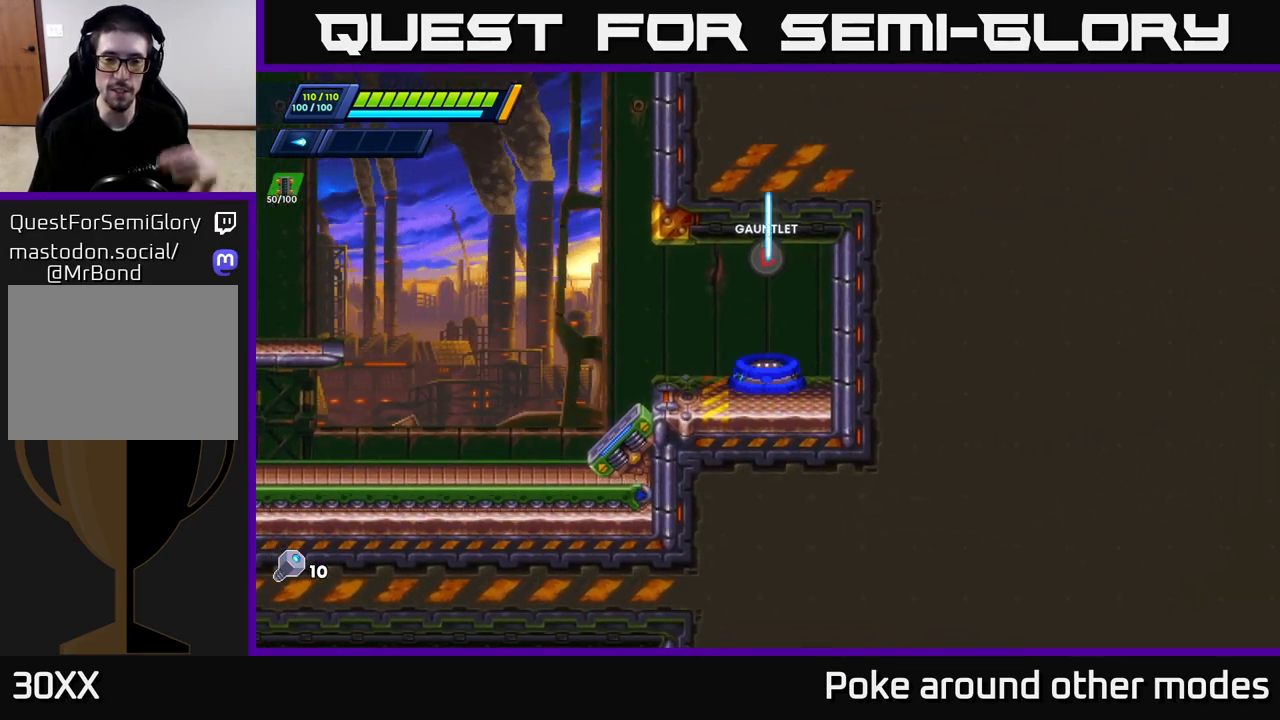
{"buttons": [], "left_stick": "center", "right_stick": "center", "events": []}
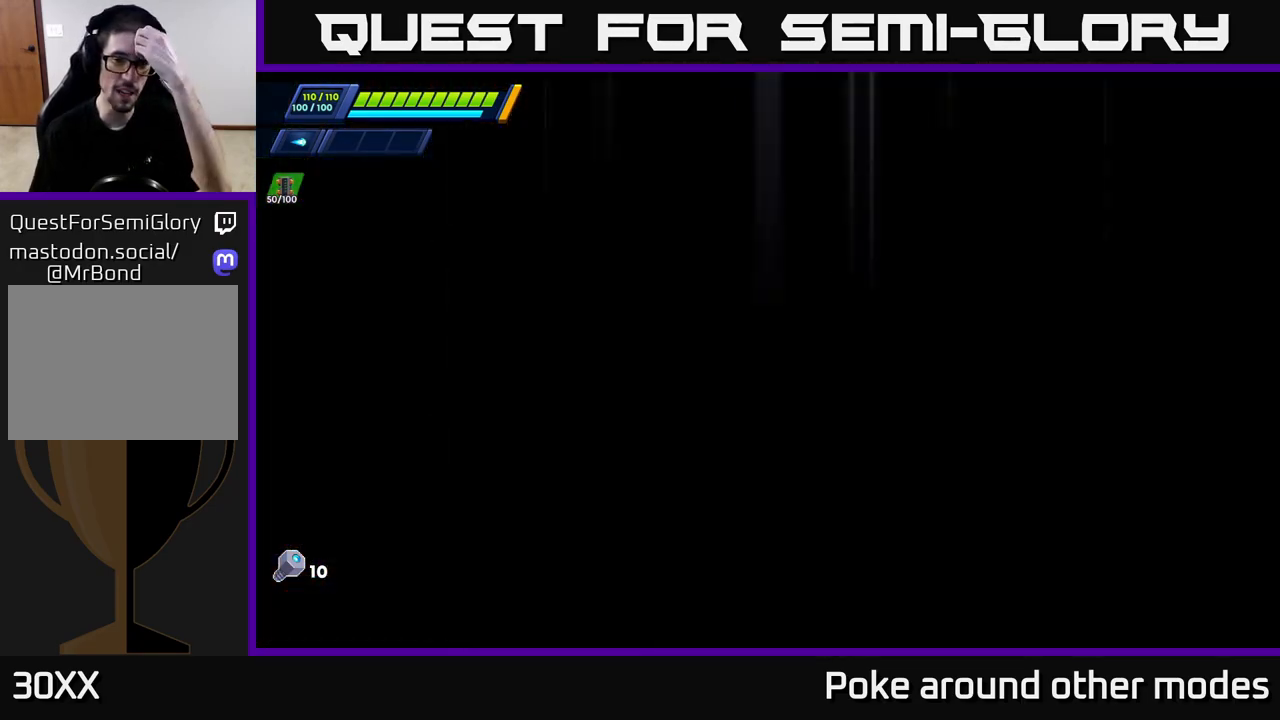
{"buttons": [], "left_stick": "center", "right_stick": "center", "events": []}
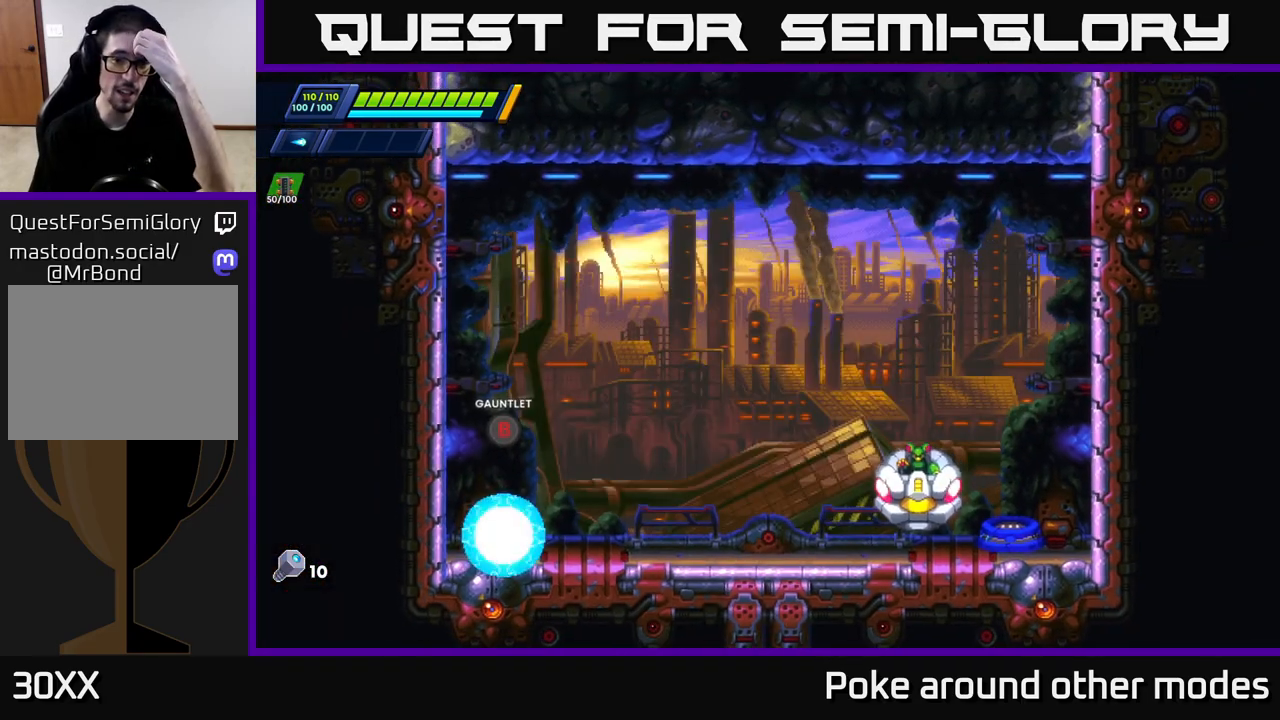
{"buttons": [], "left_stick": "center", "right_stick": "center", "events": [[17, "X", "down"], [117, "X", "up"], [200, "X", "down"], [283, "X", "up"], [367, "X", "down"], [450, "X", "up"]]}
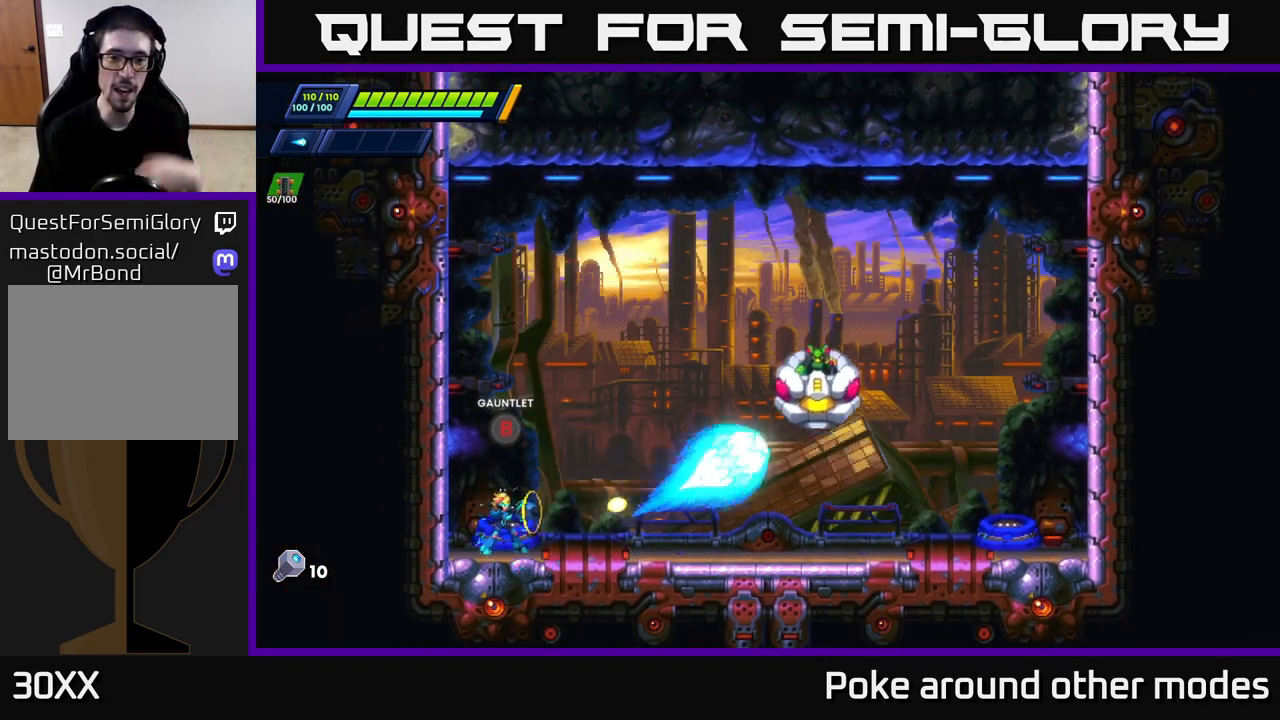
{"buttons": [], "left_stick": "right", "right_stick": "center", "events": [[17, "X", "down"], [100, "X", "up"], [167, "X", "down"], [267, "X", "up"], [467, "left_stick", "right"]]}
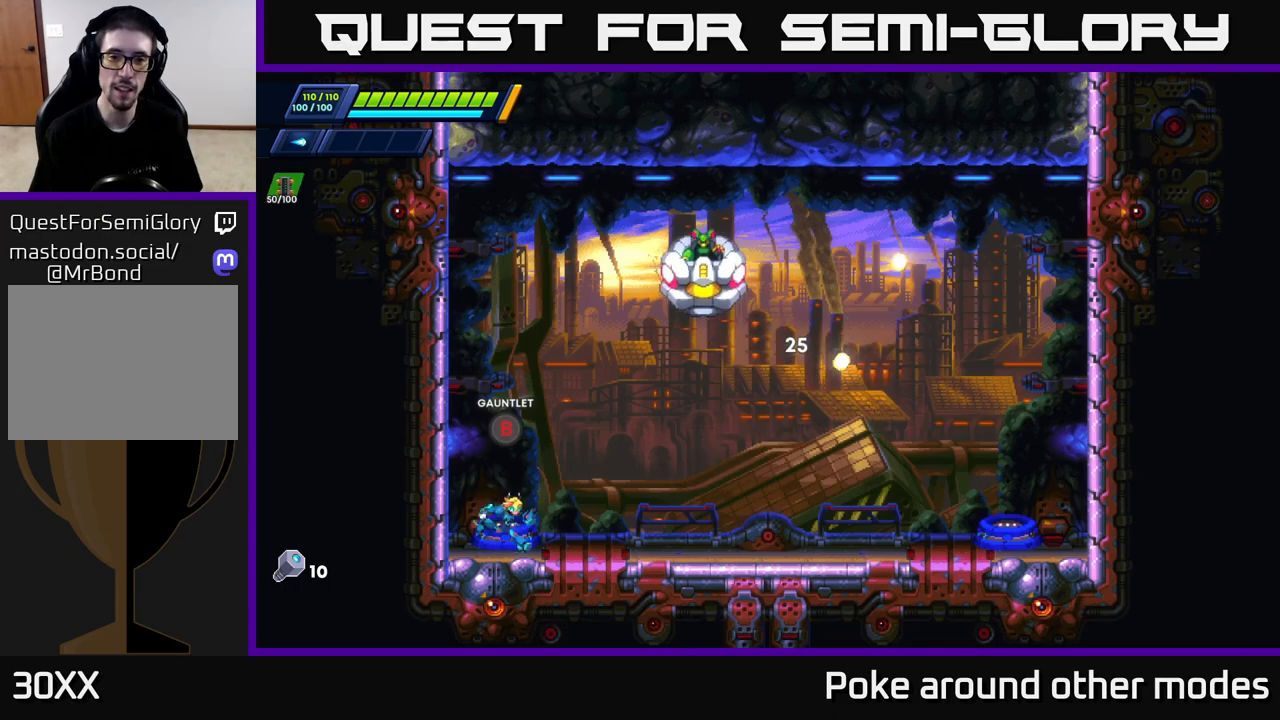
{"buttons": ["R2"], "left_stick": "right", "right_stick": "center", "events": [[17, "R2", "down"], [283, "R2", "up"], [350, "R2", "down"]]}
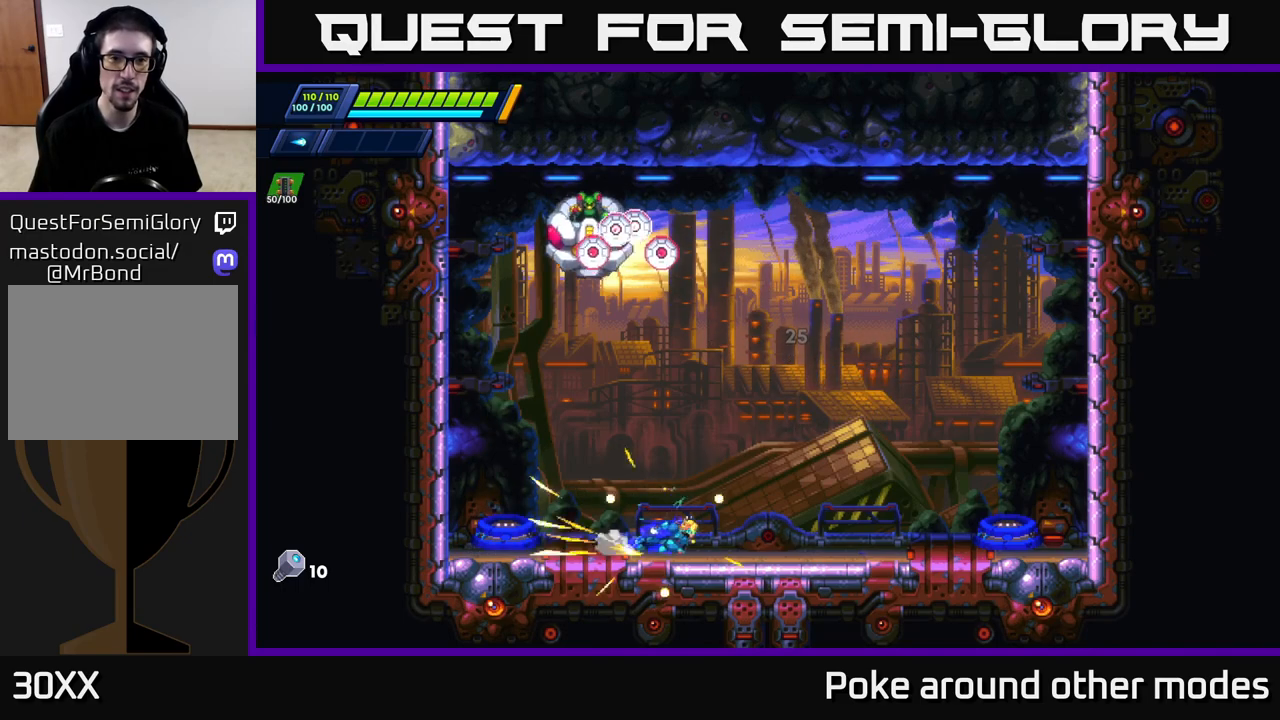
{"buttons": ["X"], "left_stick": "center", "right_stick": "center", "events": [[233, "A", "down"], [317, "left_stick", "left"], [333, "X", "down"], [350, "R2", "up"], [367, "A", "up"], [400, "X", "up"], [467, "X", "down"], [467, "left_stick", "center"]]}
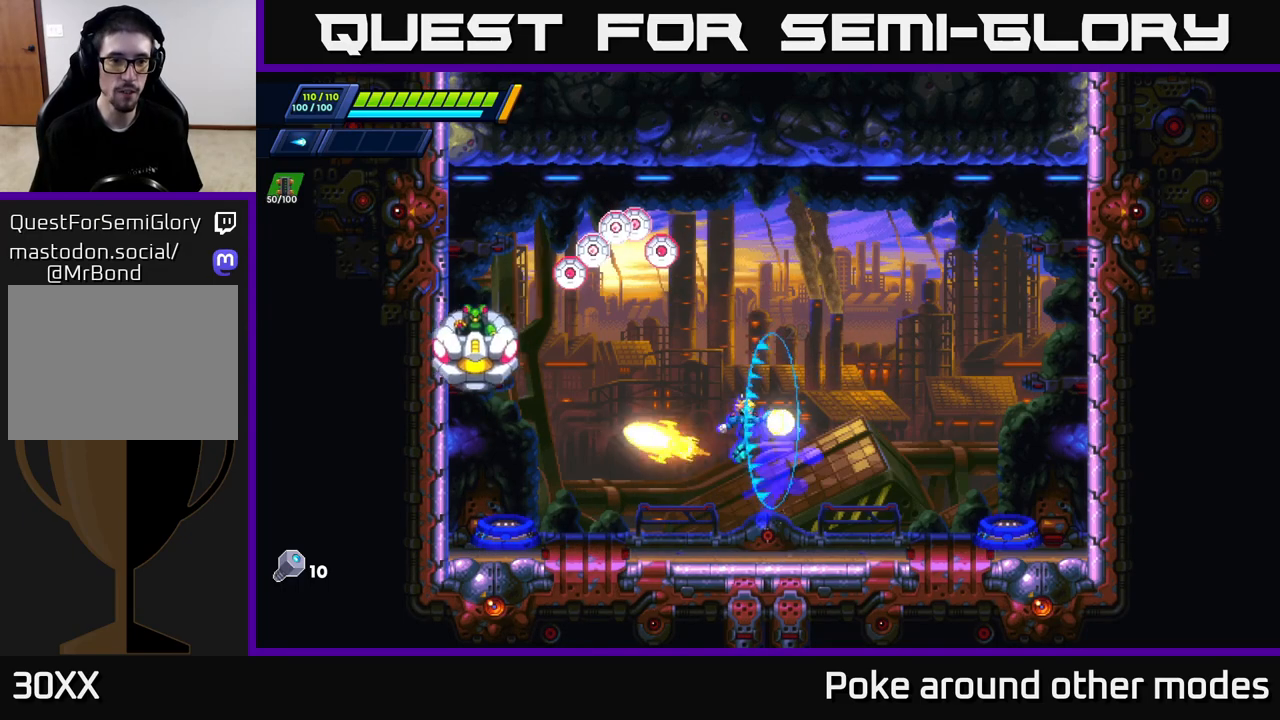
{"buttons": [], "left_stick": "center", "right_stick": "center", "events": [[33, "X", "up"], [83, "X", "down"], [150, "X", "up"], [217, "X", "down"], [283, "X", "up"], [367, "X", "down"], [433, "X", "up"]]}
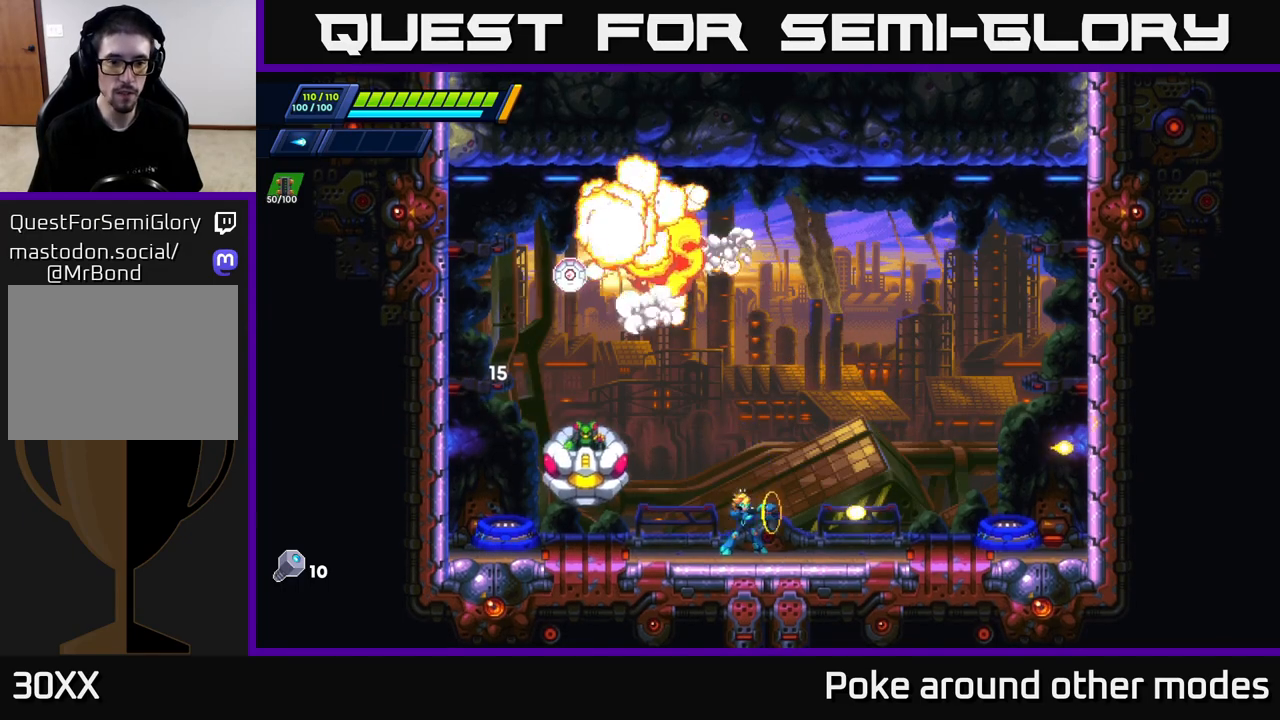
{"buttons": [], "left_stick": "center", "right_stick": "center", "events": [[33, "X", "down"], [83, "X", "up"], [117, "left_stick", "right"], [217, "R2", "down"], [450, "R2", "up"], [467, "left_stick", "center"]]}
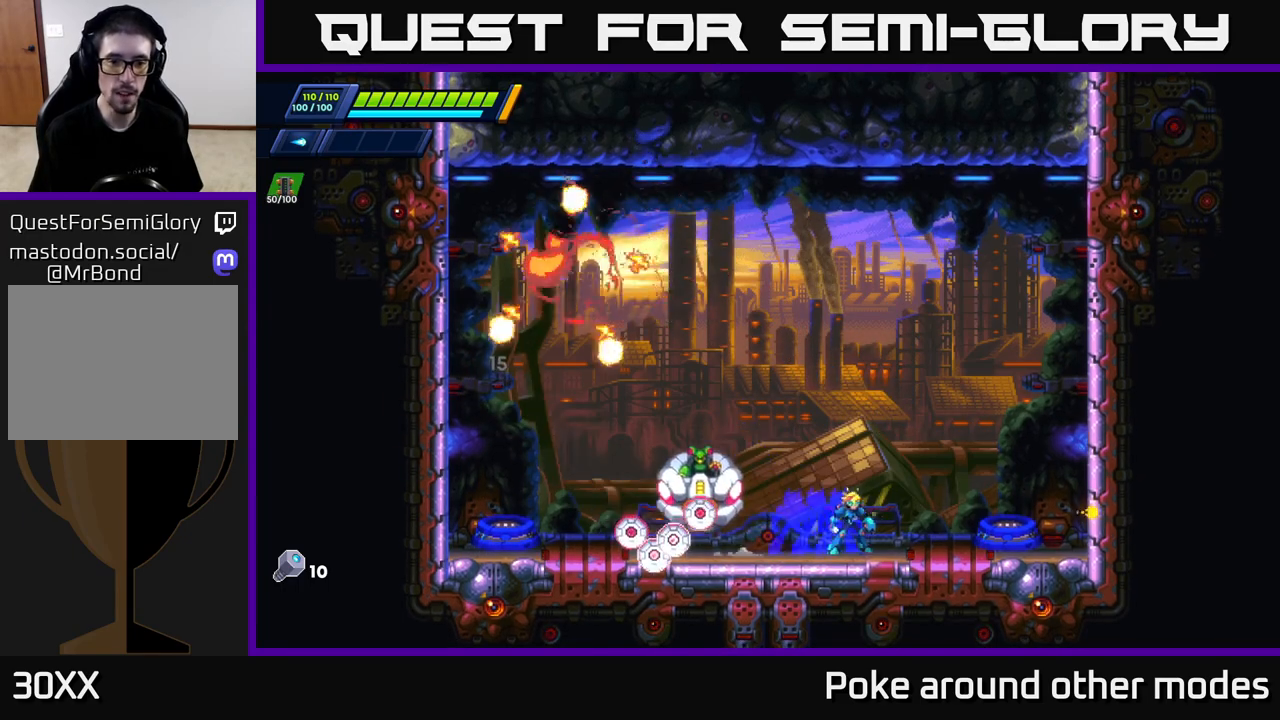
{"buttons": [], "left_stick": "center", "right_stick": "center", "events": [[300, "left_stick", "left"], [383, "X", "down"], [400, "left_stick", "center"], [450, "X", "up"]]}
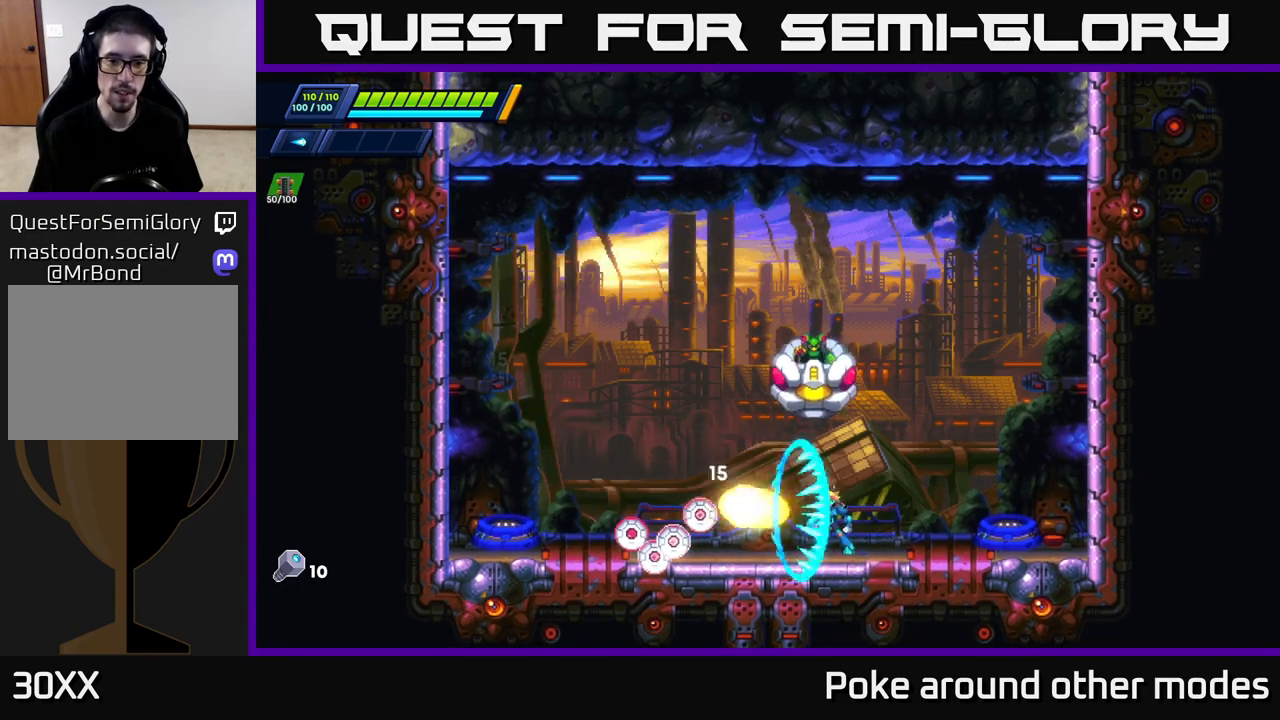
{"buttons": ["X"], "left_stick": "center", "right_stick": "center", "events": [[33, "X", "down"], [83, "X", "up"], [150, "X", "down"], [217, "X", "up"], [300, "X", "down"], [367, "X", "up"], [433, "X", "down"]]}
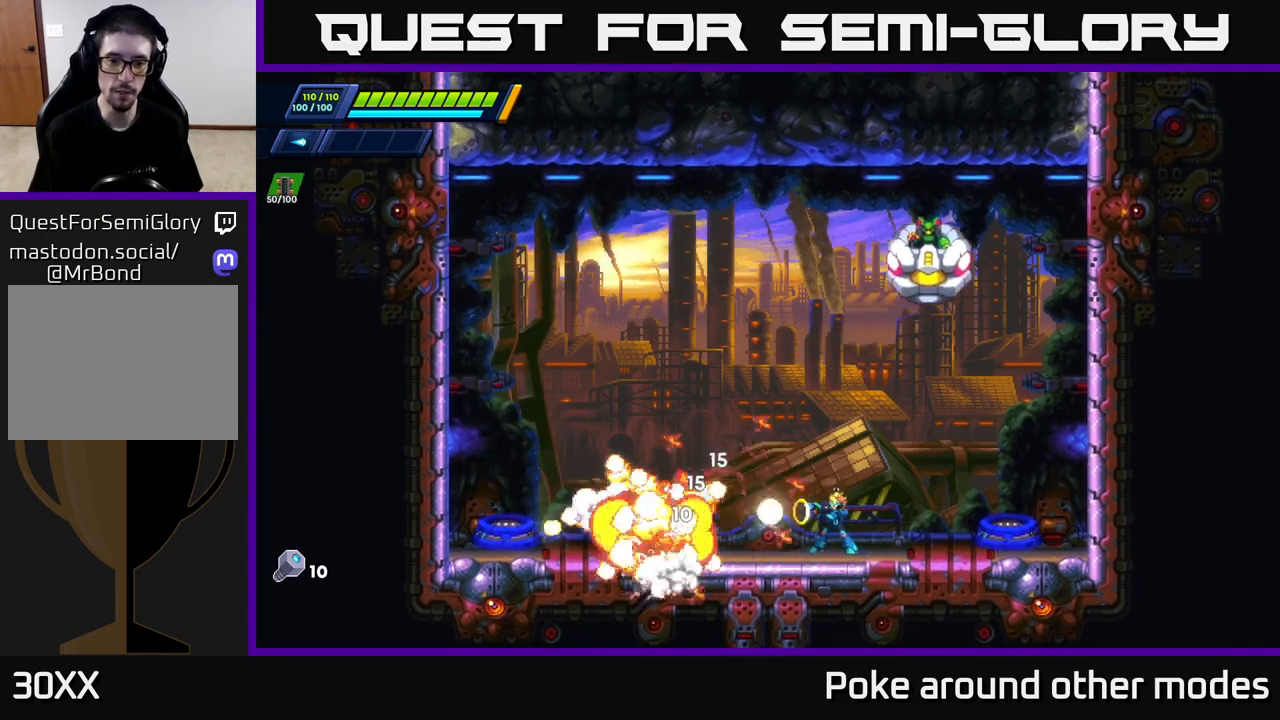
{"buttons": ["A", "R2"], "left_stick": "left", "right_stick": "center", "events": [[17, "X", "up"], [83, "X", "down"], [167, "X", "up"], [167, "left_stick", "left"], [267, "X", "down"], [283, "R2", "down"], [317, "X", "up"], [450, "A", "down"]]}
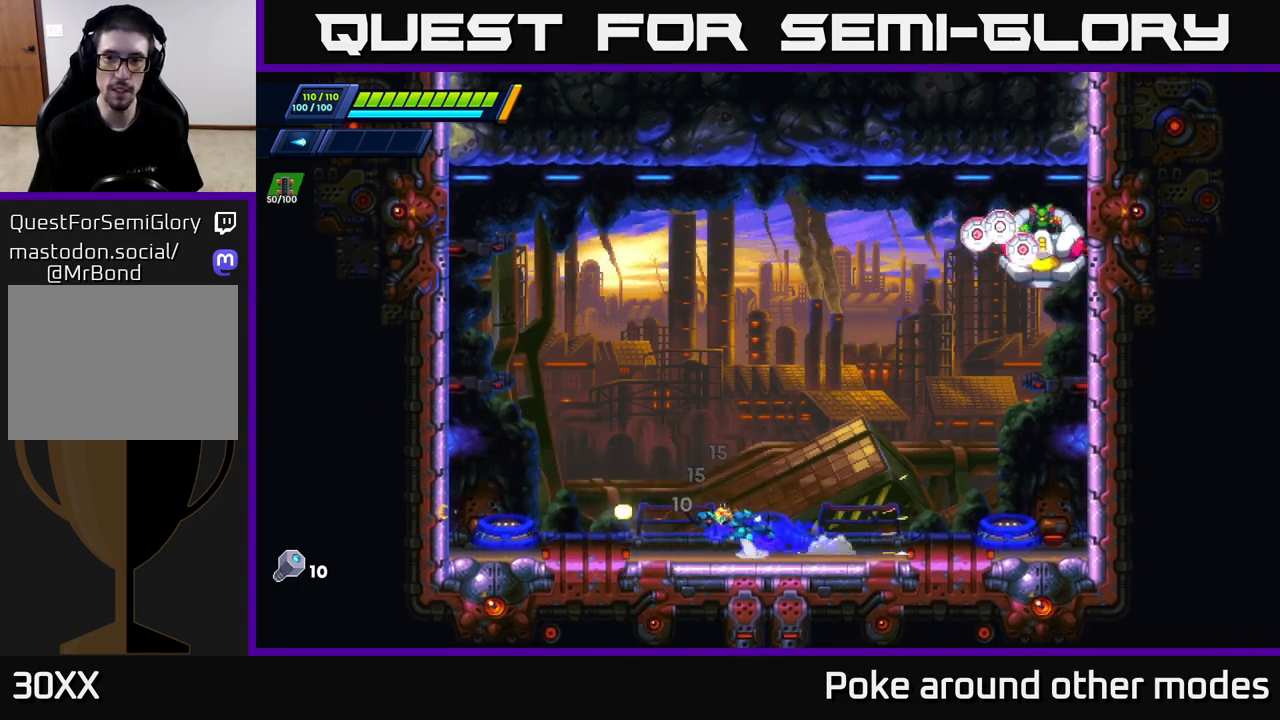
{"buttons": ["X"], "left_stick": "center", "right_stick": "center", "events": [[183, "left_stick", "right"], [200, "X", "down"], [217, "A", "up"], [217, "R2", "up"], [283, "X", "up"], [300, "X", "down"], [333, "left_stick", "center"], [383, "X", "up"], [467, "X", "down"]]}
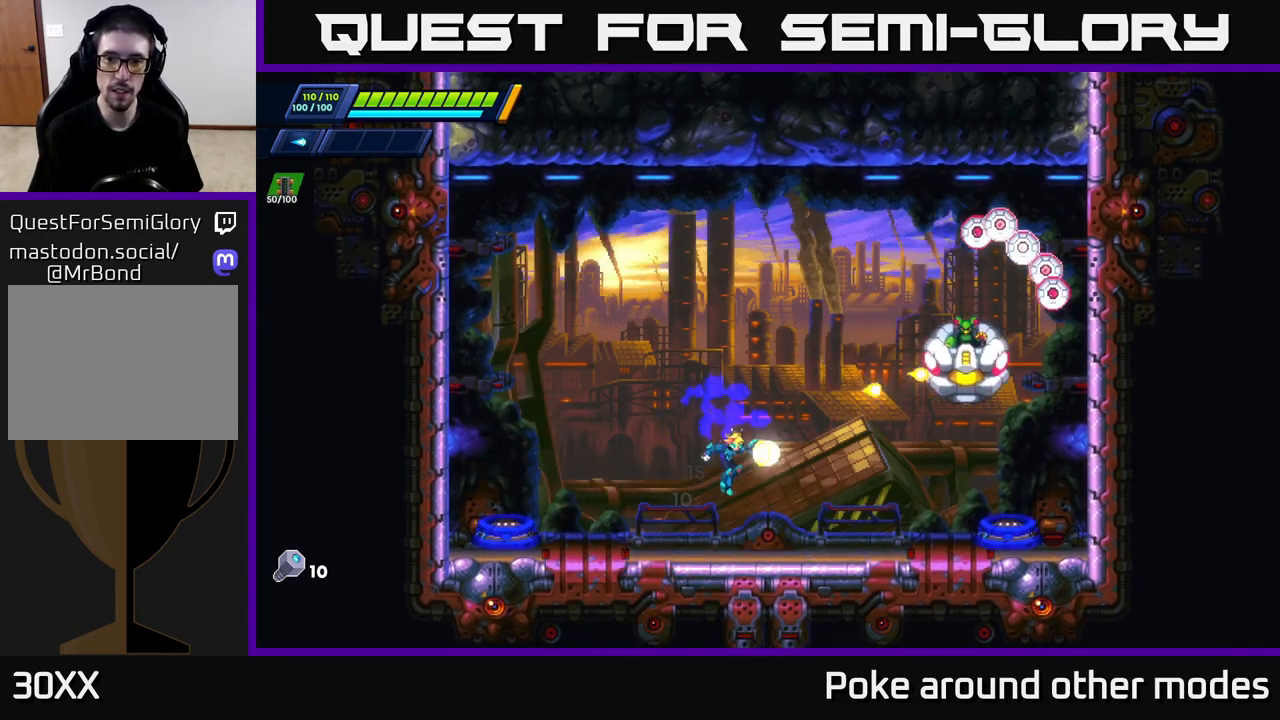
{"buttons": [], "left_stick": "center", "right_stick": "center", "events": [[50, "X", "up"], [133, "X", "down"], [183, "A", "down"], [217, "X", "up"], [283, "X", "down"], [300, "A", "up"], [350, "X", "up"], [400, "X", "down"], [483, "X", "up"]]}
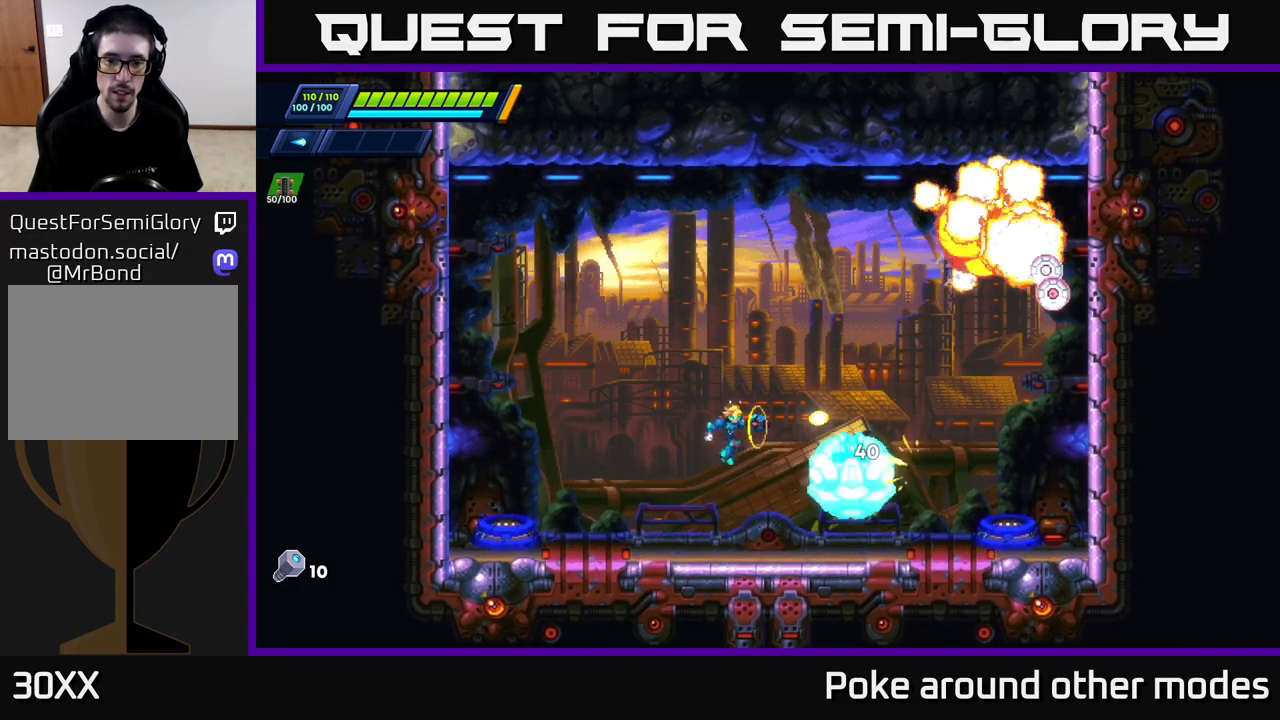
{"buttons": ["R2"], "left_stick": "left", "right_stick": "center", "events": [[17, "left_stick", "left"], [117, "R2", "down"]]}
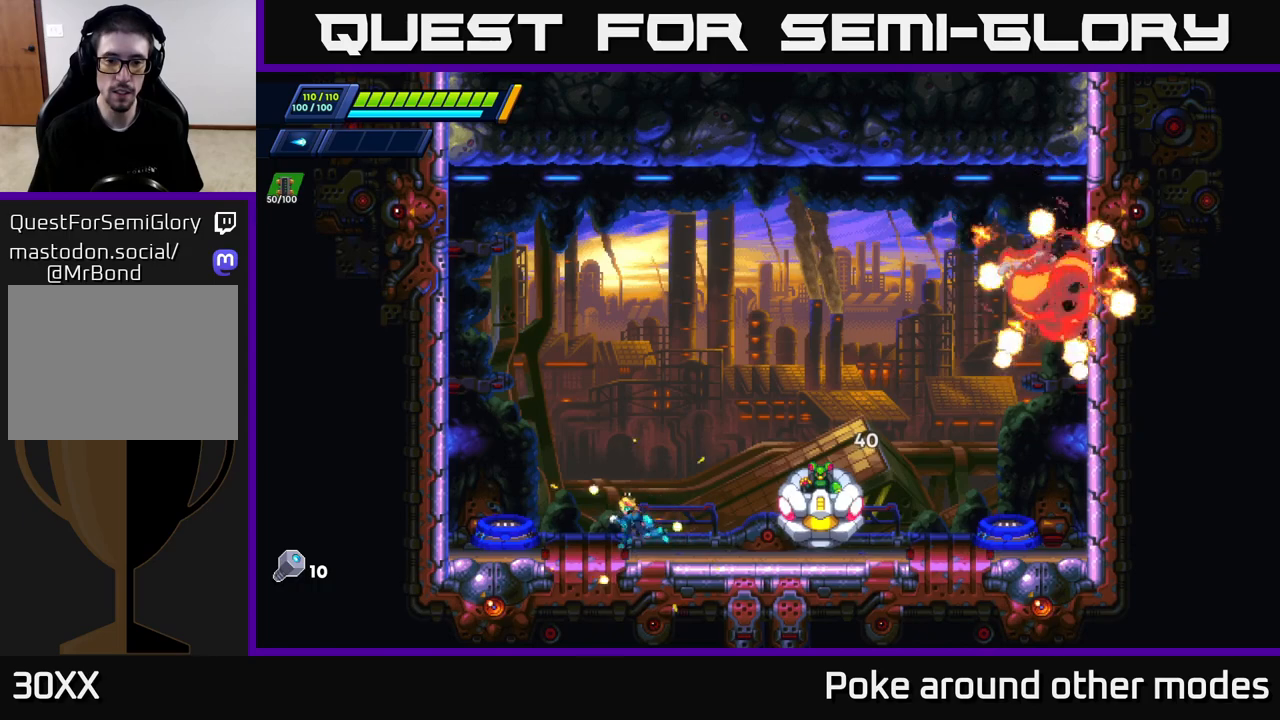
{"buttons": ["X"], "left_stick": "center", "right_stick": "center", "events": [[50, "R2", "up"], [200, "R2", "down"], [283, "left_stick", "right"], [300, "R2", "up"], [350, "X", "down"], [417, "X", "up"], [417, "left_stick", "center"], [500, "X", "down"]]}
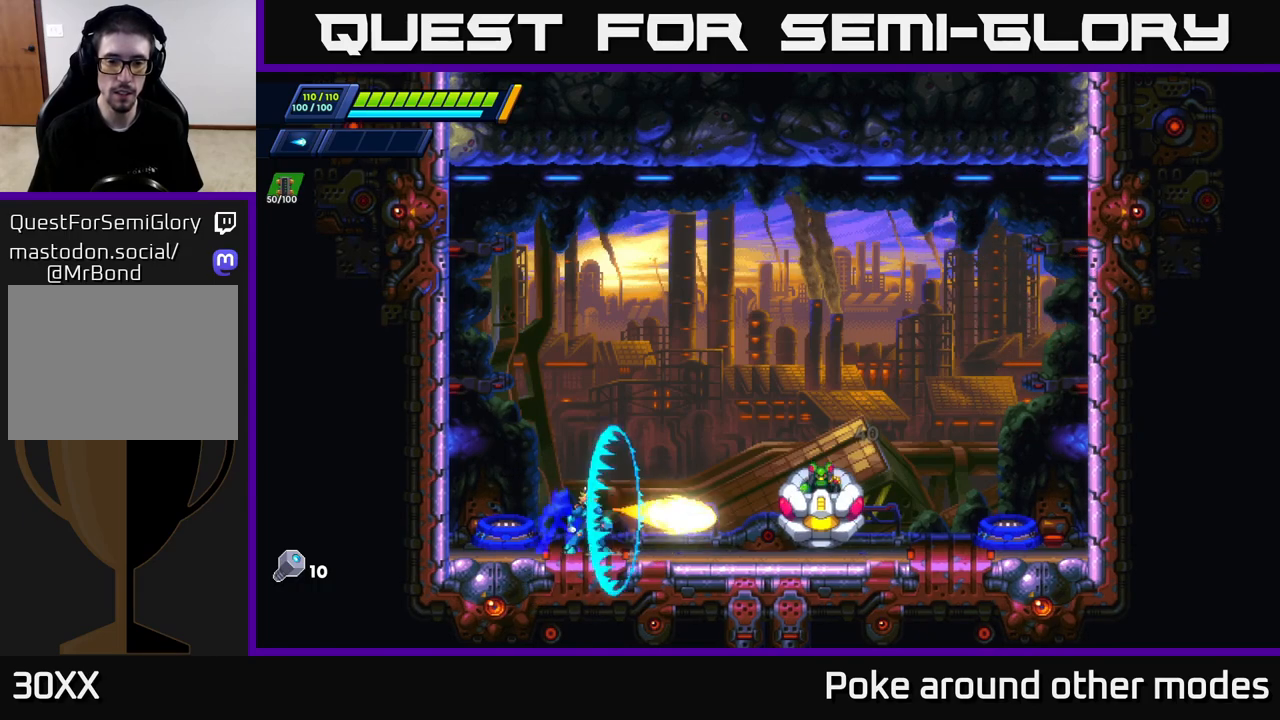
{"buttons": ["X"], "left_stick": "center", "right_stick": "center", "events": [[67, "X", "up"], [150, "X", "down"], [233, "X", "up"], [317, "X", "down"], [383, "X", "up"], [467, "X", "down"]]}
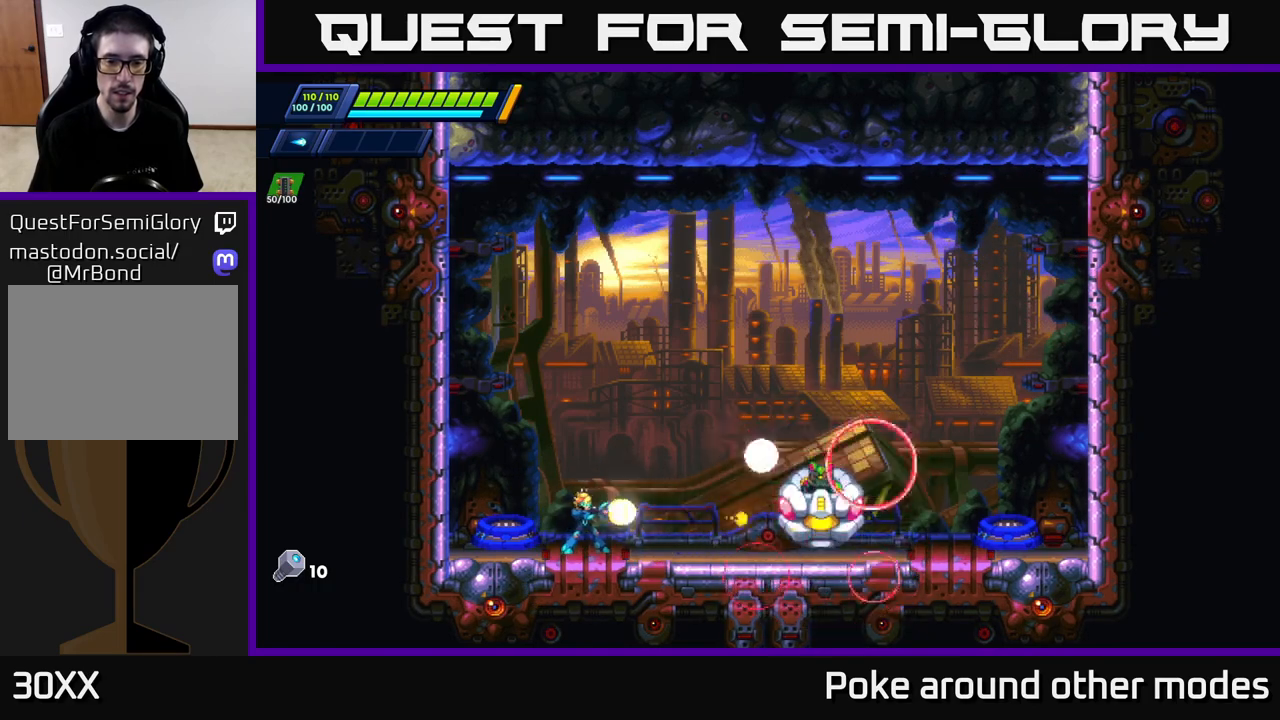
{"buttons": ["X"], "left_stick": "center", "right_stick": "center", "events": [[33, "X", "up"], [117, "X", "down"], [183, "X", "up"], [267, "X", "down"], [333, "X", "up"], [417, "X", "down"]]}